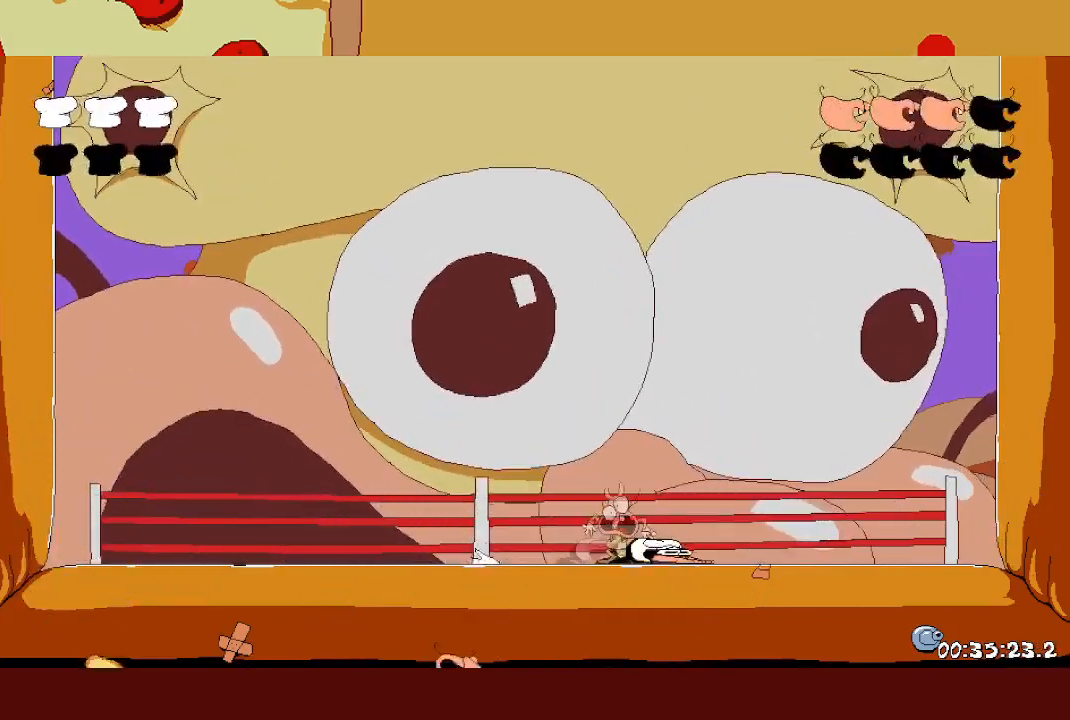
Gameplay with a controller (Xbox layout); each line is a JSON object with the inputs held at the frame after it. "events" lists button and stick changes between this image and that frame as [ms after this image, input, new state], when the widget could be followed in between. Not read: R1 R3 right_stick.
{"buttons": ["A"], "left_stick": "left", "events": [[67, "X", "down"], [100, "R2", "up"], [117, "left_stick", "left"], [133, "X", "up"], [300, "left_stick", "center"], [350, "A", "down"], [350, "left_stick", "left"]]}
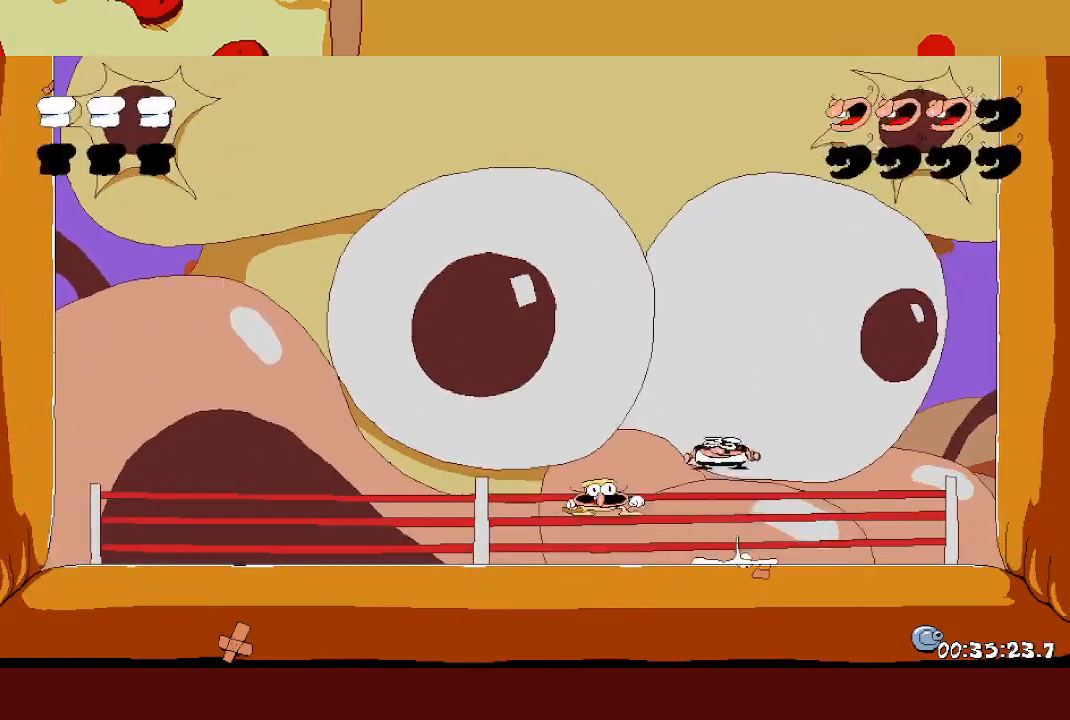
{"buttons": [], "left_stick": "right", "events": [[200, "A", "up"], [300, "left_stick", "right"], [333, "X", "down"], [483, "X", "up"]]}
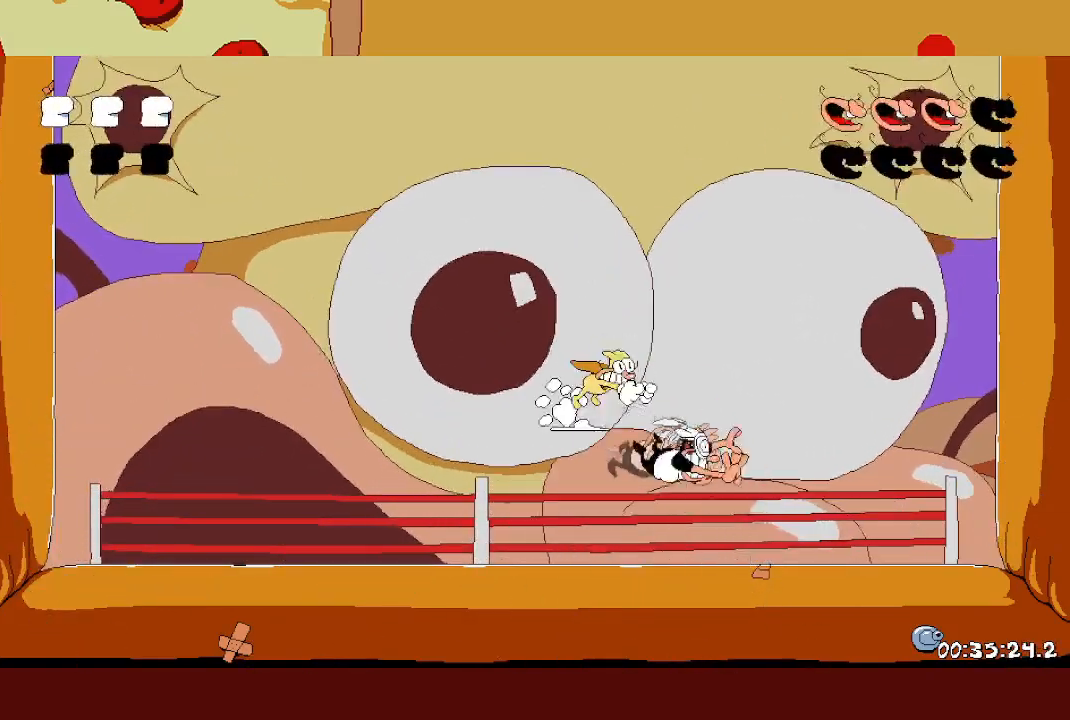
{"buttons": [], "left_stick": "right", "events": []}
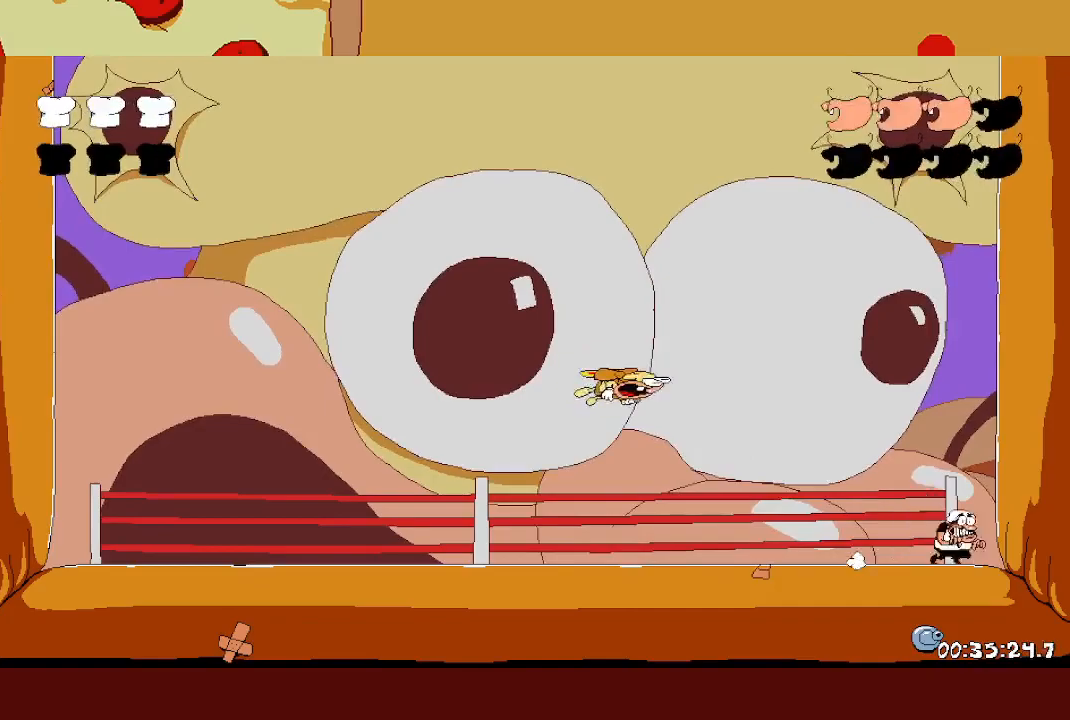
{"buttons": [], "left_stick": "center", "events": [[167, "left_stick", "center"]]}
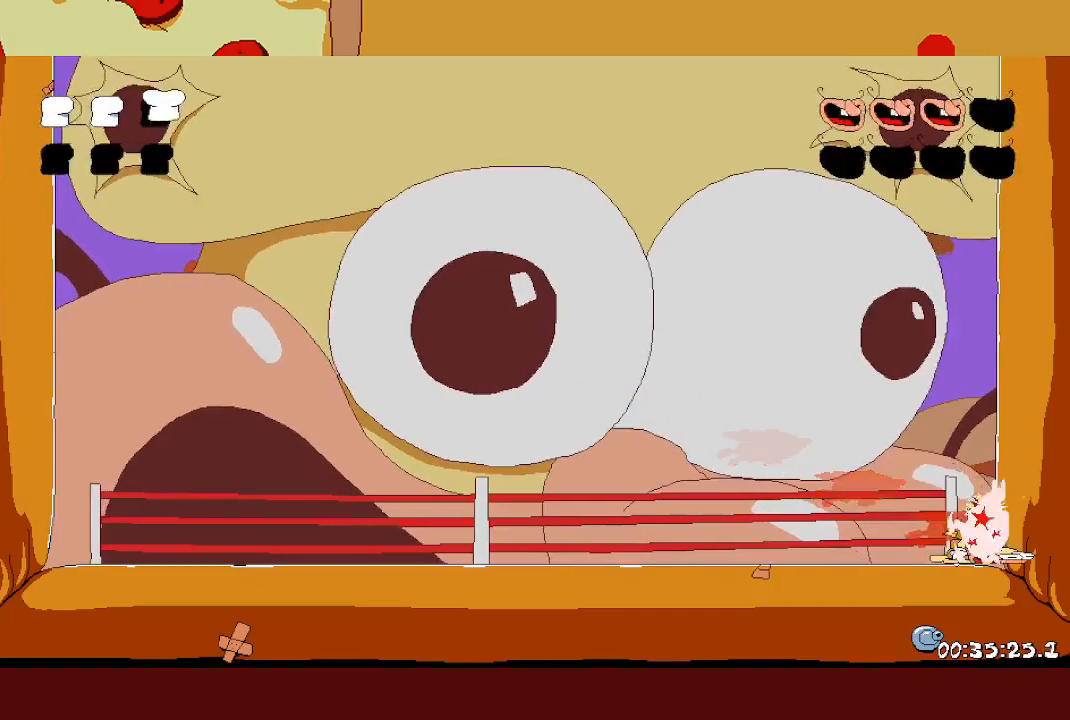
{"buttons": [], "left_stick": "center", "events": []}
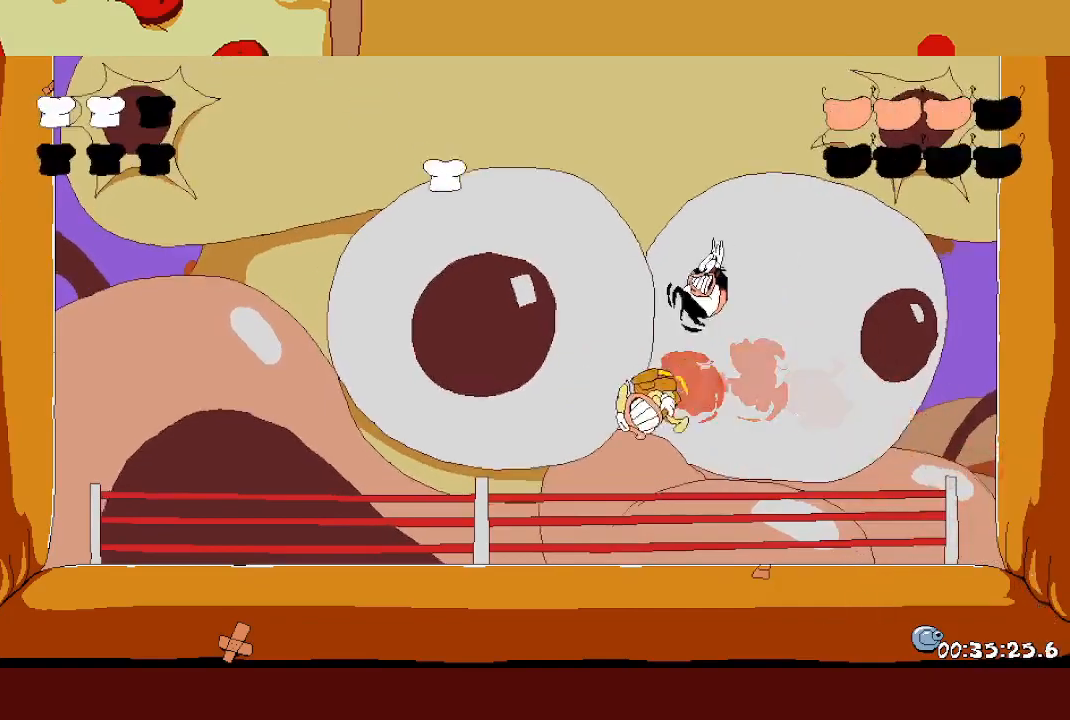
{"buttons": [], "left_stick": "center", "events": []}
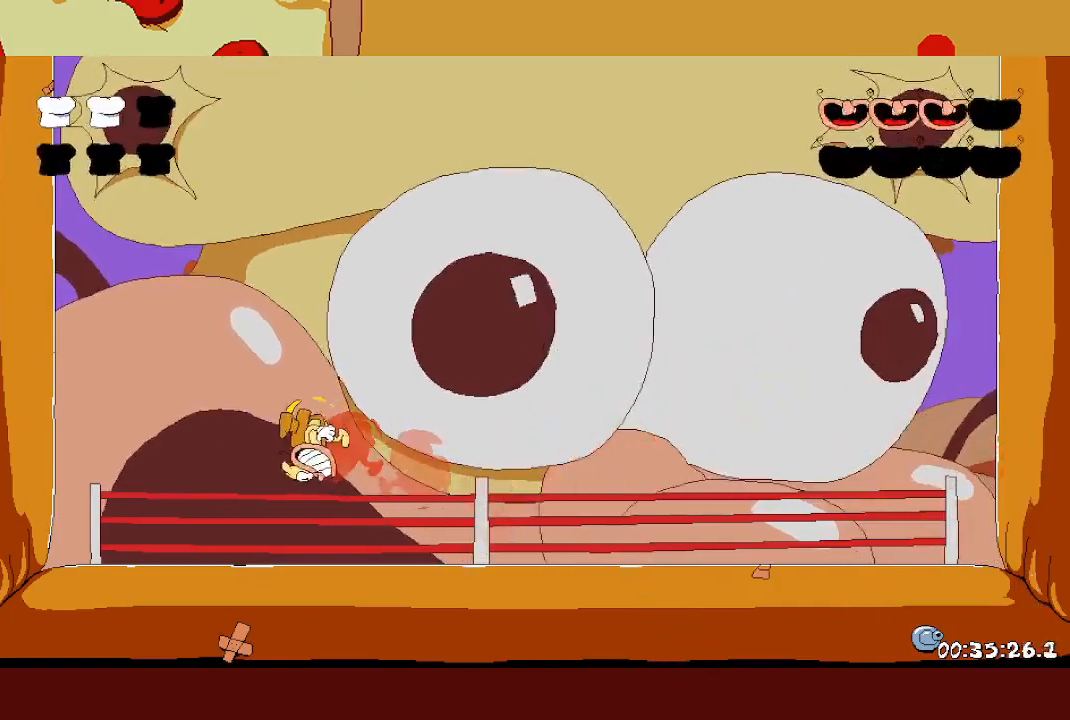
{"buttons": [], "left_stick": "right", "events": [[50, "left_stick", "right"], [283, "left_stick", "center"], [367, "left_stick", "right"]]}
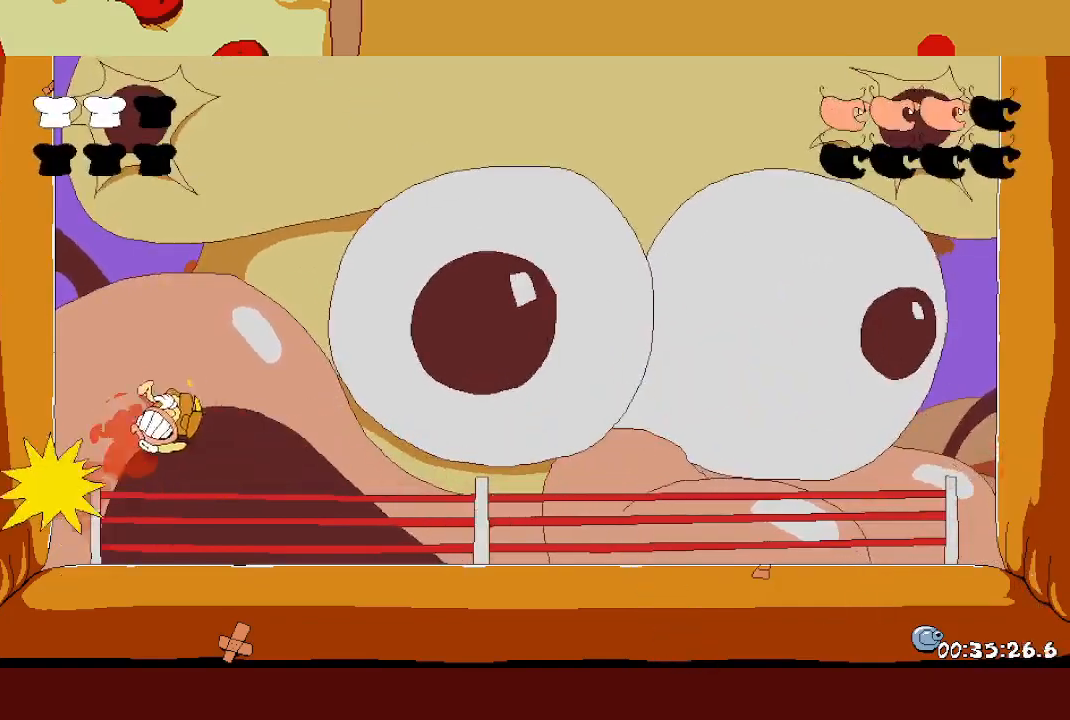
{"buttons": [], "left_stick": "right", "events": [[33, "left_stick", "center"], [500, "left_stick", "right"]]}
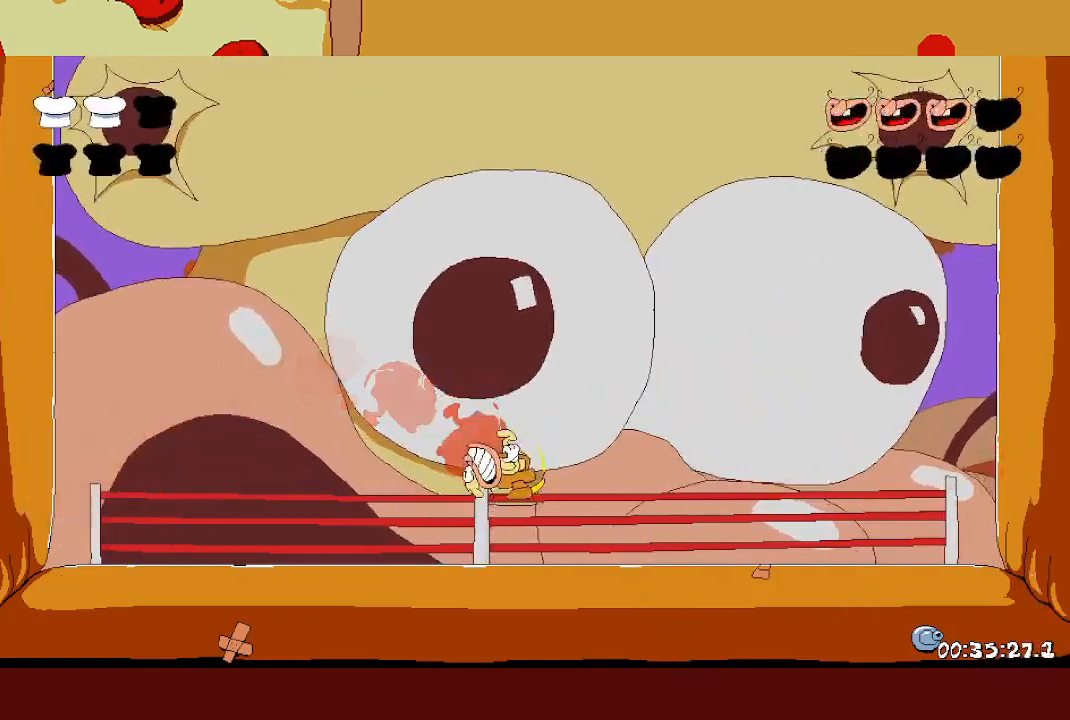
{"buttons": [], "left_stick": "left", "events": [[17, "X", "down"], [200, "X", "up"], [233, "left_stick", "center"], [333, "left_stick", "left"]]}
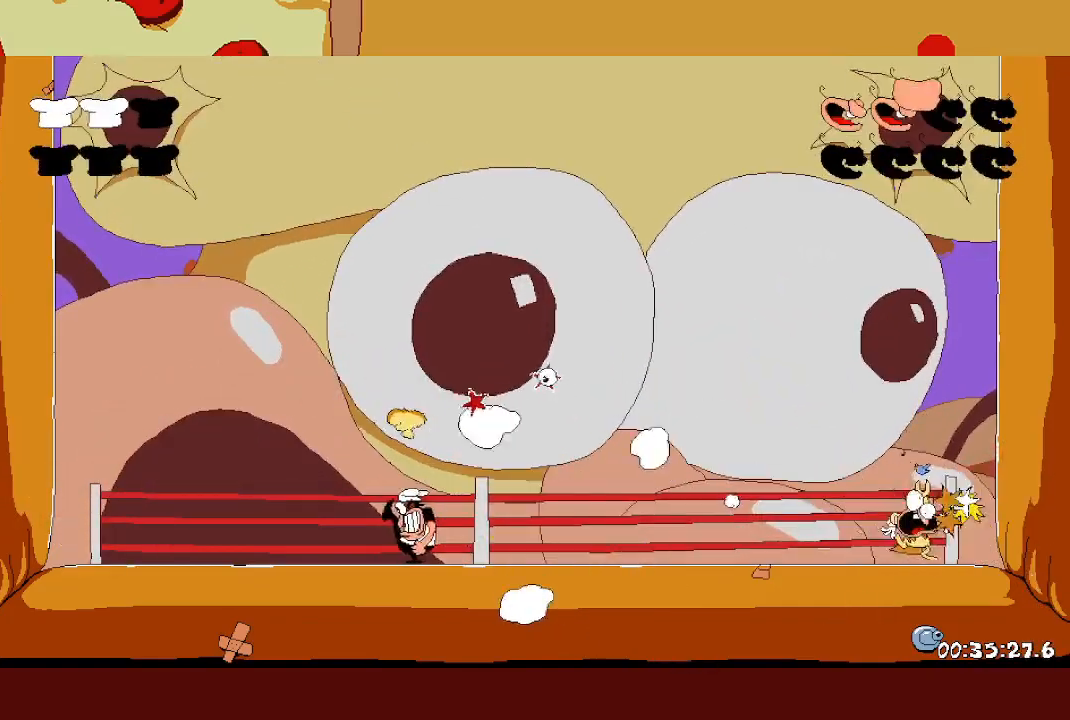
{"buttons": [], "left_stick": "left", "events": [[267, "A", "down"], [317, "X", "down"], [367, "A", "up"], [450, "X", "up"]]}
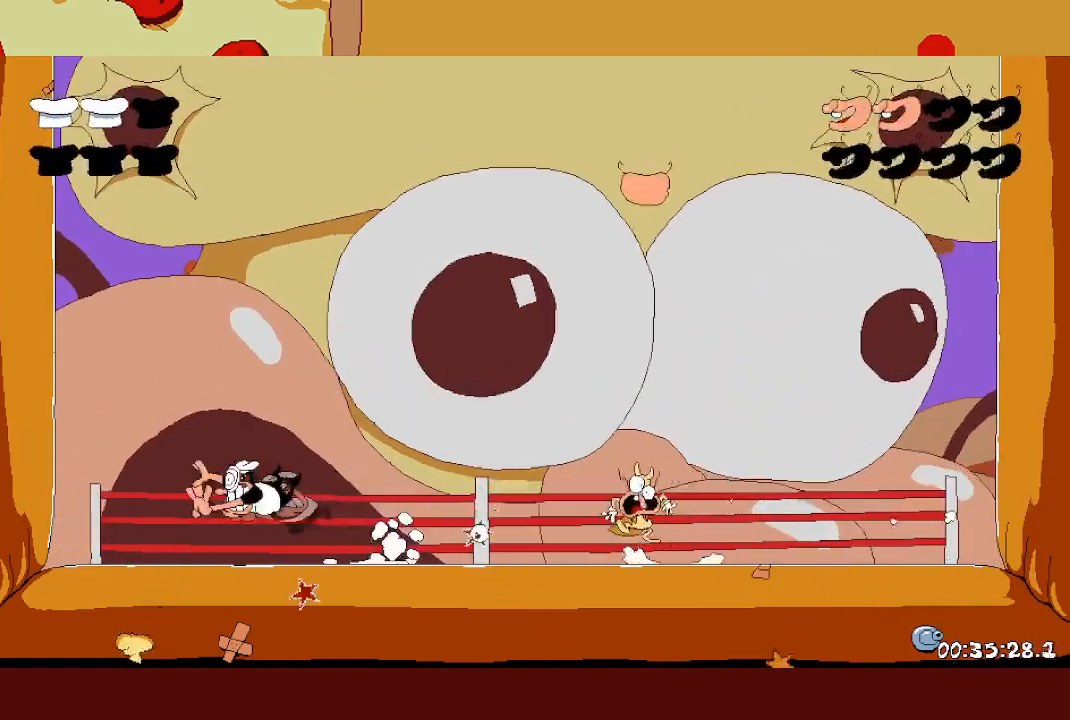
{"buttons": [], "left_stick": "center", "events": [[117, "left_stick", "right"], [500, "left_stick", "center"]]}
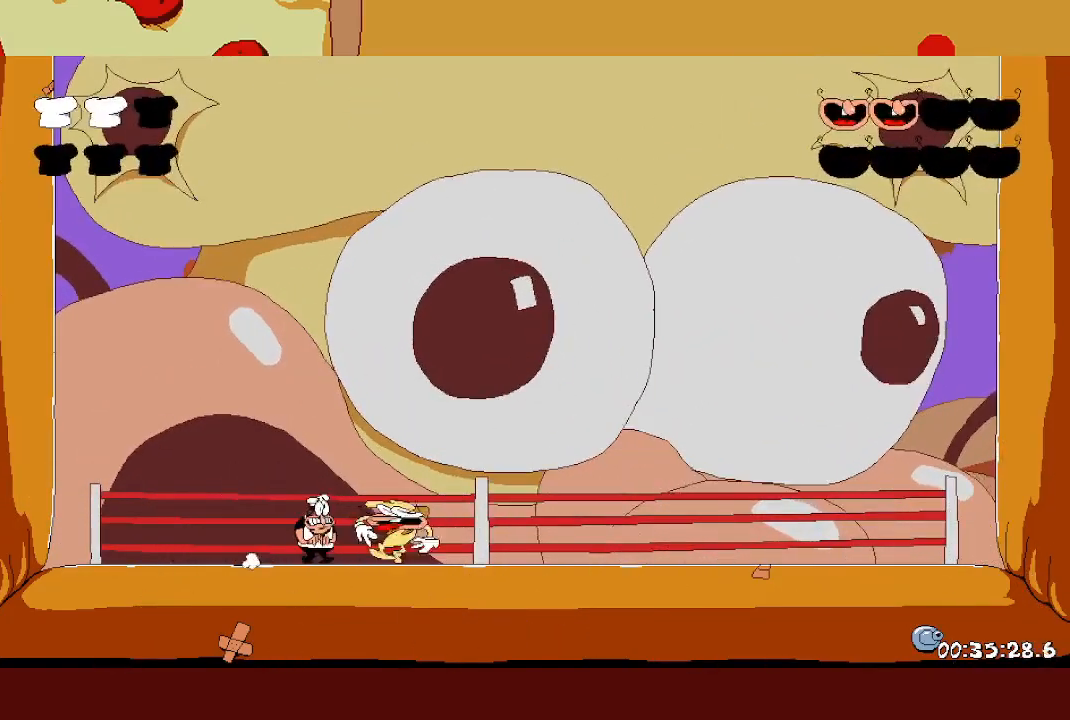
{"buttons": ["A"], "left_stick": "right", "events": [[200, "left_stick", "right"], [217, "A", "down"]]}
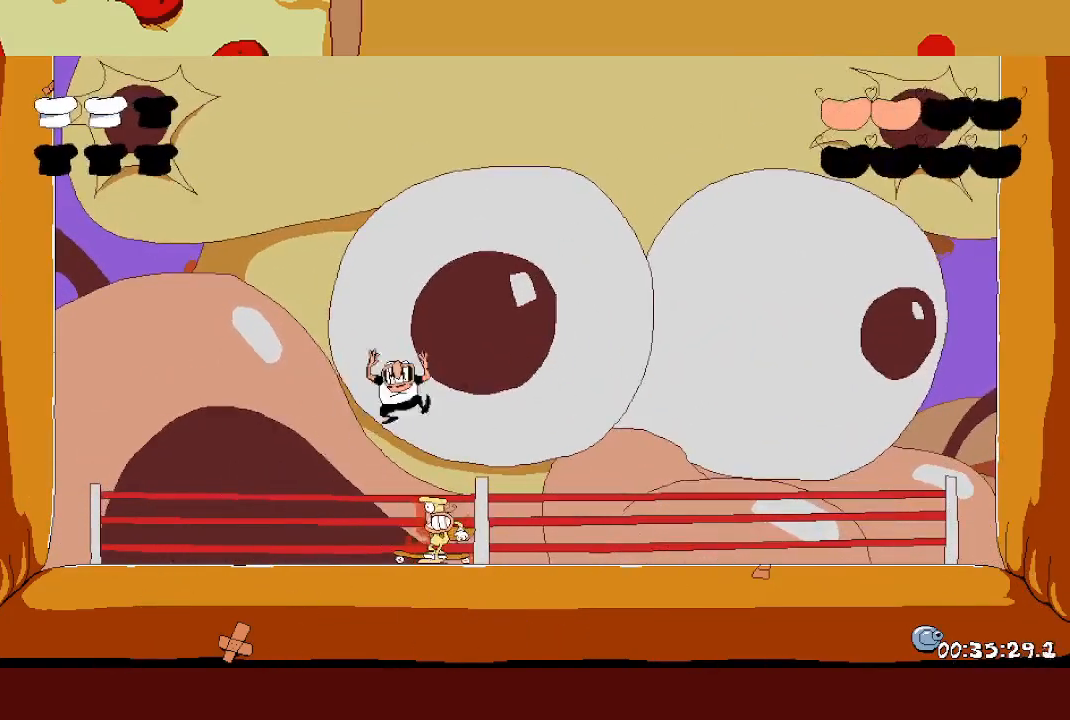
{"buttons": [], "left_stick": "left", "events": [[67, "A", "up"], [83, "left_stick", "left"], [217, "left_stick", "right"], [283, "left_stick", "left"]]}
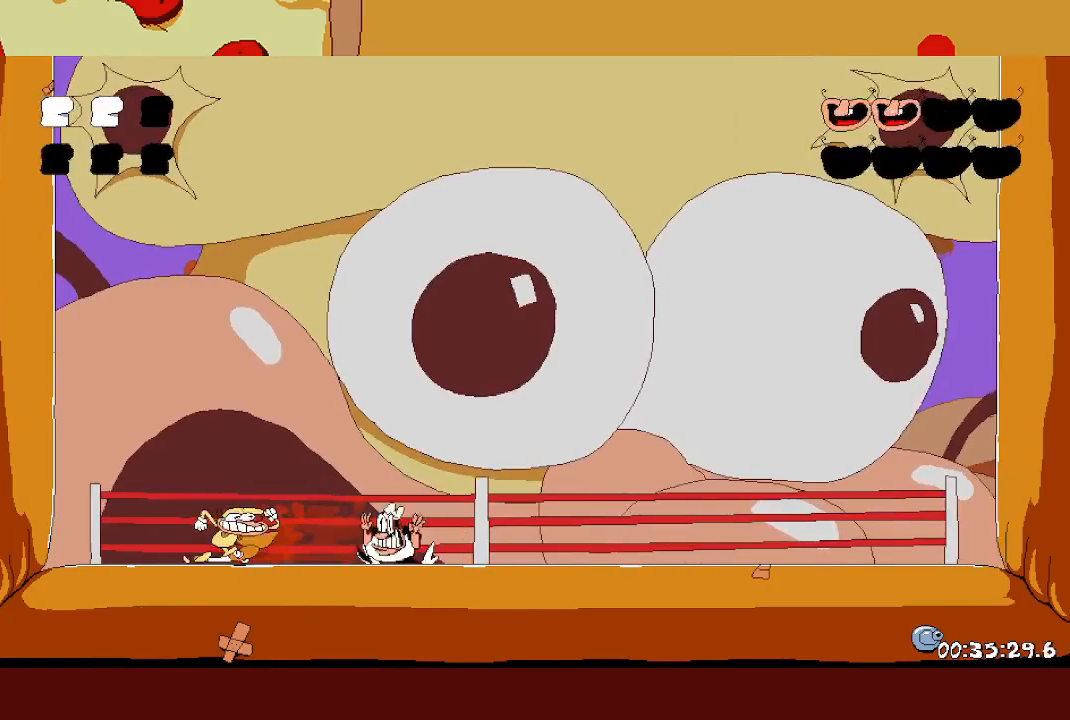
{"buttons": ["A"], "left_stick": "left", "events": [[100, "A", "down"]]}
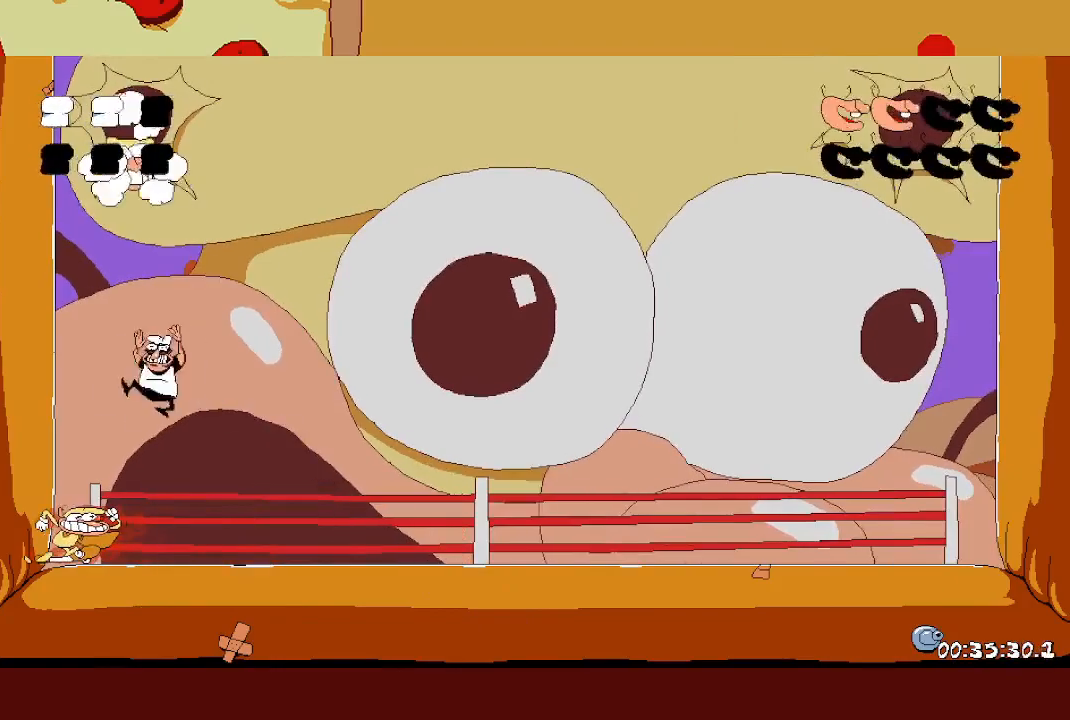
{"buttons": ["A"], "left_stick": "right", "events": [[33, "A", "up"], [167, "left_stick", "right"], [433, "A", "down"]]}
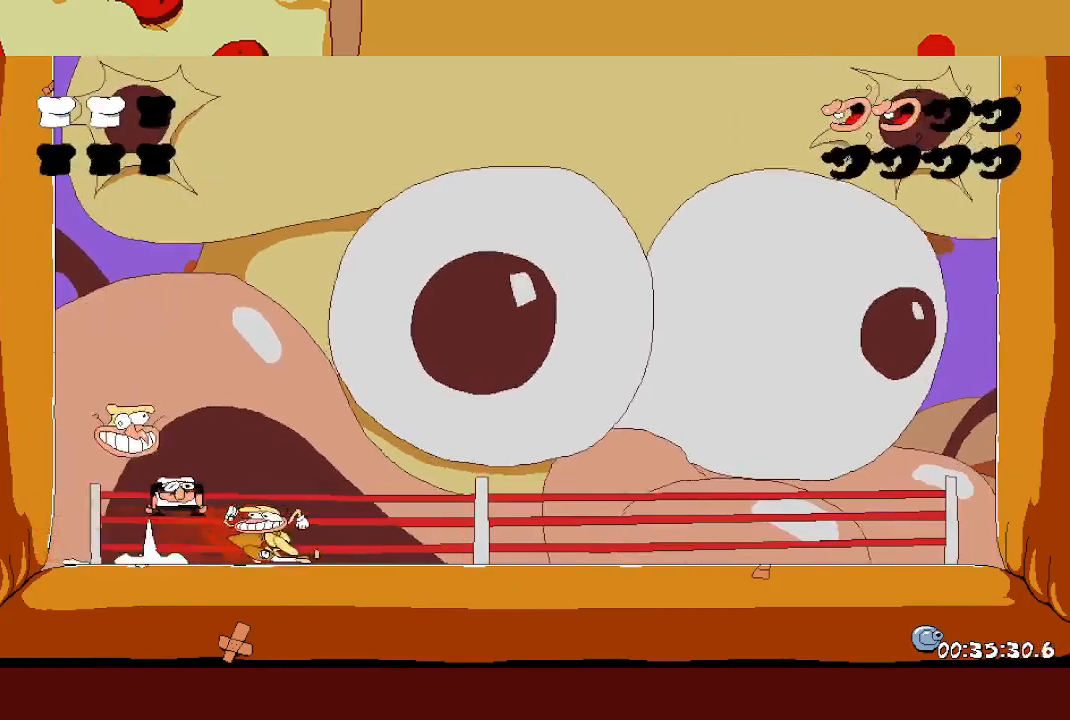
{"buttons": [], "left_stick": "center", "events": [[350, "A", "up"], [500, "left_stick", "center"]]}
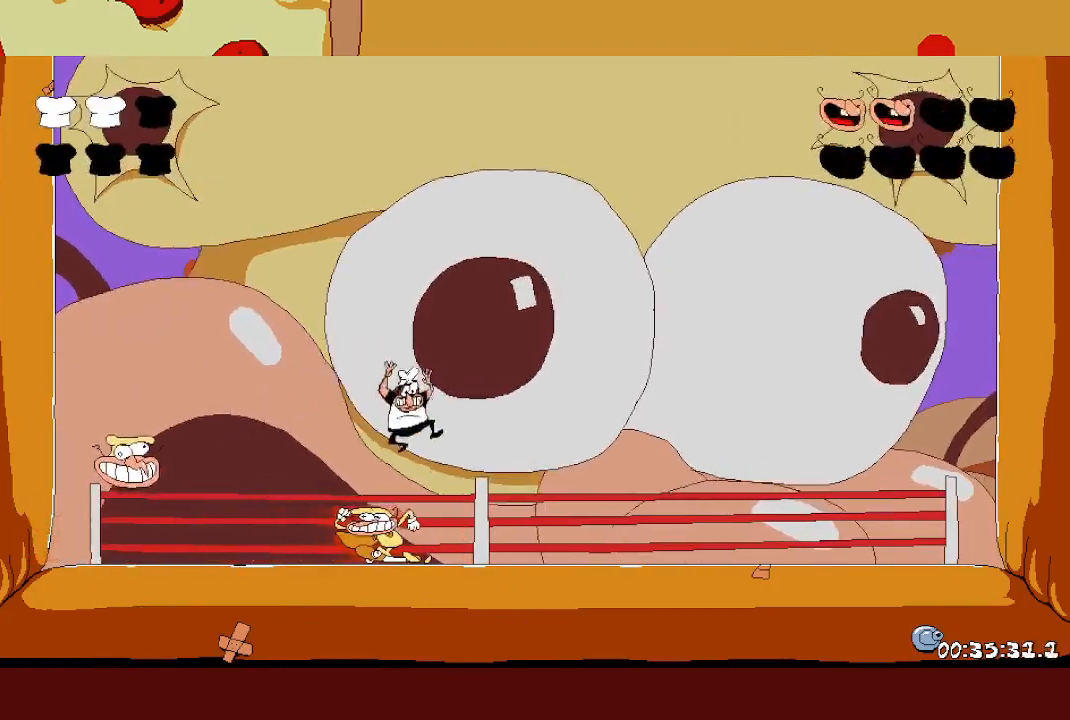
{"buttons": [], "left_stick": "left", "events": [[17, "left_stick", "left"], [283, "left_stick", "center"], [367, "left_stick", "left"]]}
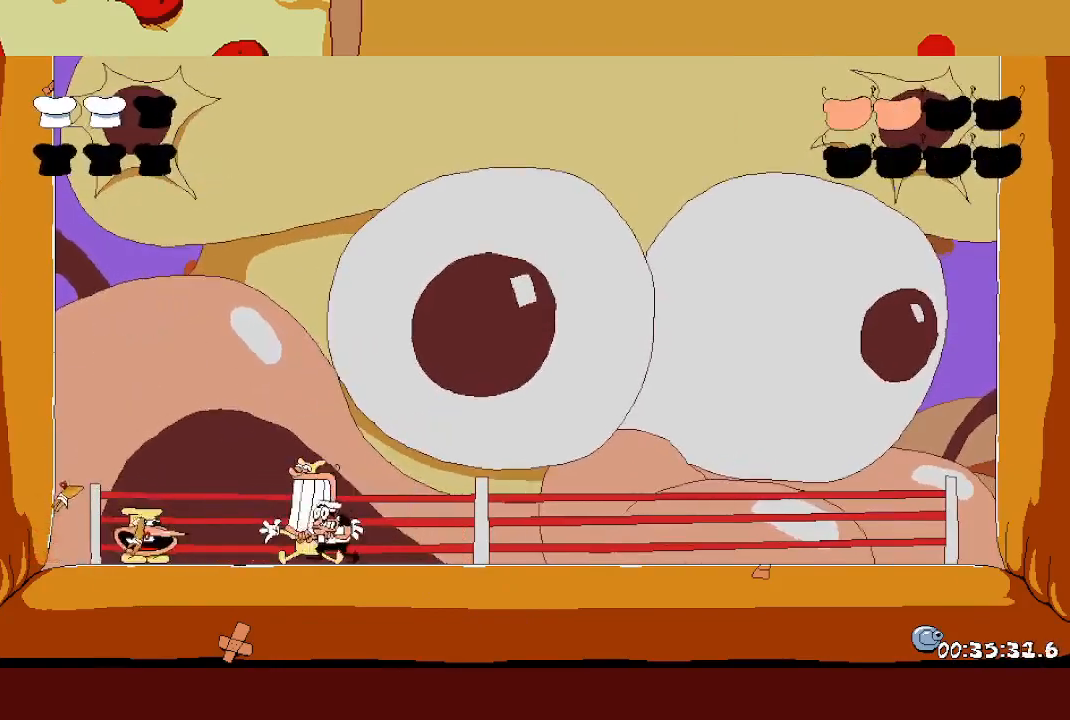
{"buttons": [], "left_stick": "right", "events": [[67, "left_stick", "right"], [83, "X", "down"], [183, "left_stick", "center"], [217, "X", "up"], [417, "left_stick", "right"]]}
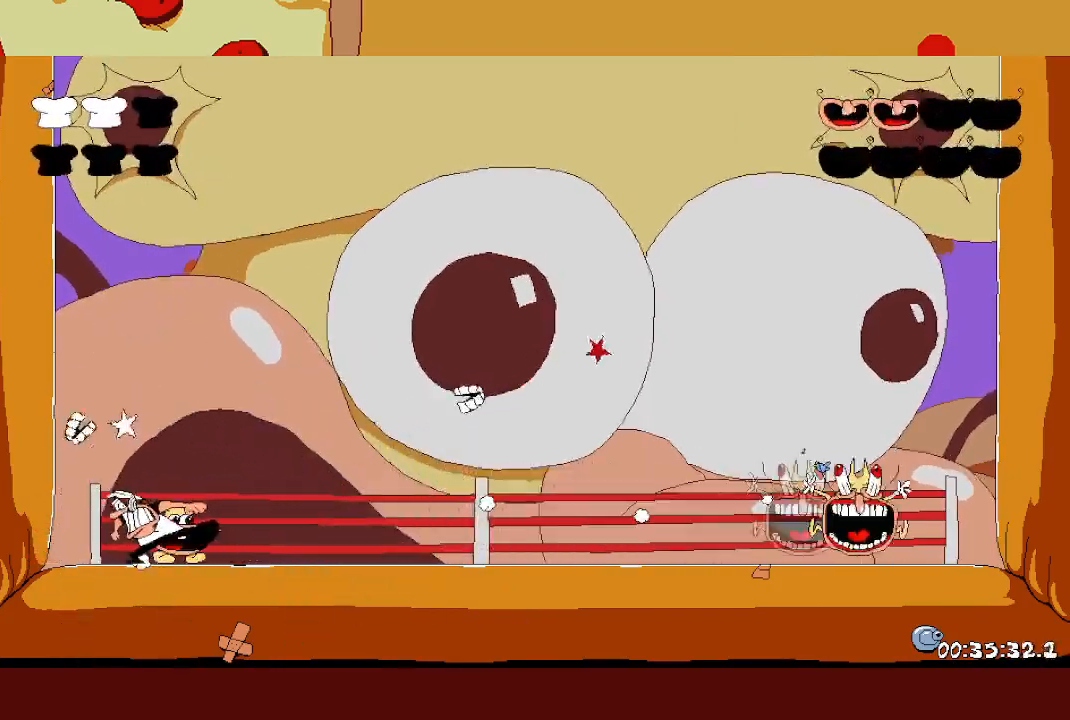
{"buttons": ["X"], "left_stick": "right", "events": [[133, "X", "down"], [217, "X", "up"], [283, "X", "down"], [367, "X", "up"], [450, "X", "down"]]}
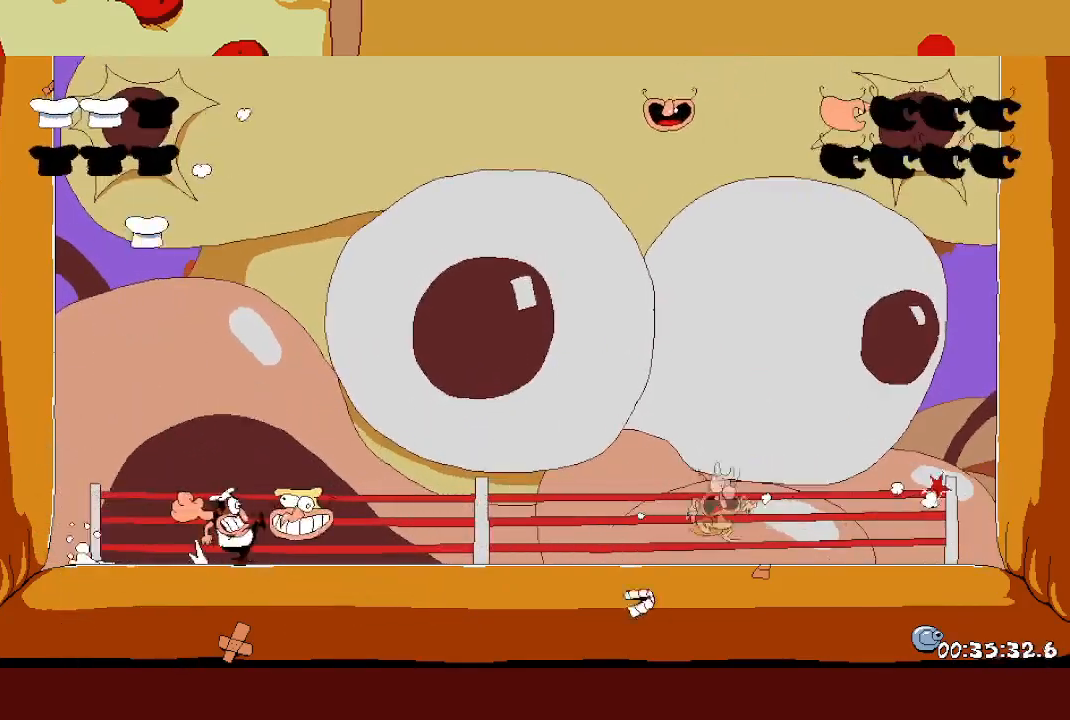
{"buttons": ["X", "R2"], "left_stick": "right"}
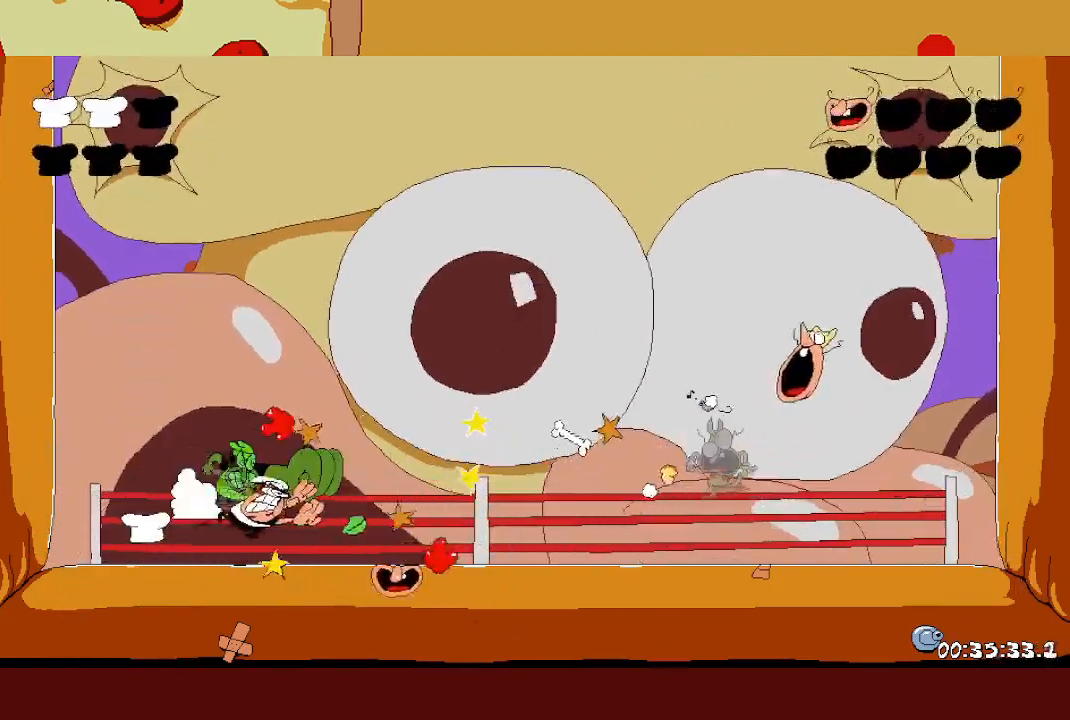
{"buttons": ["X", "R2"], "left_stick": "right"}
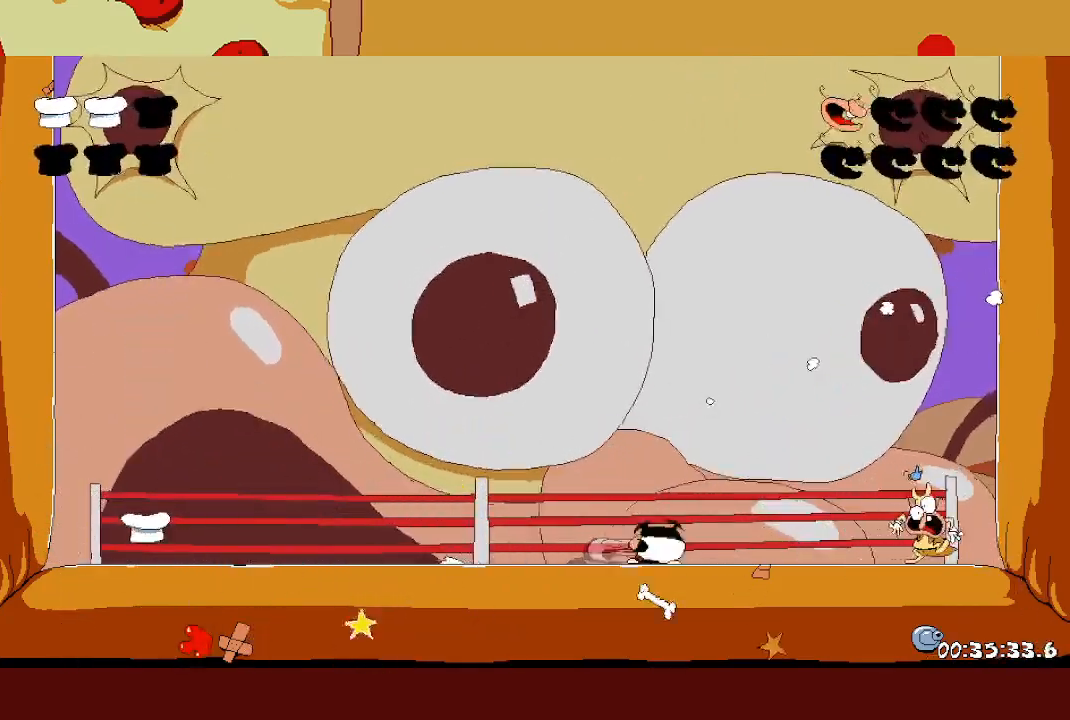
{"buttons": [], "left_stick": "right", "events": [[17, "X", "up"], [83, "X", "down"], [183, "X", "up"], [267, "X", "down"], [333, "X", "up"], [400, "R2", "up"], [400, "X", "down"], [467, "X", "up"]]}
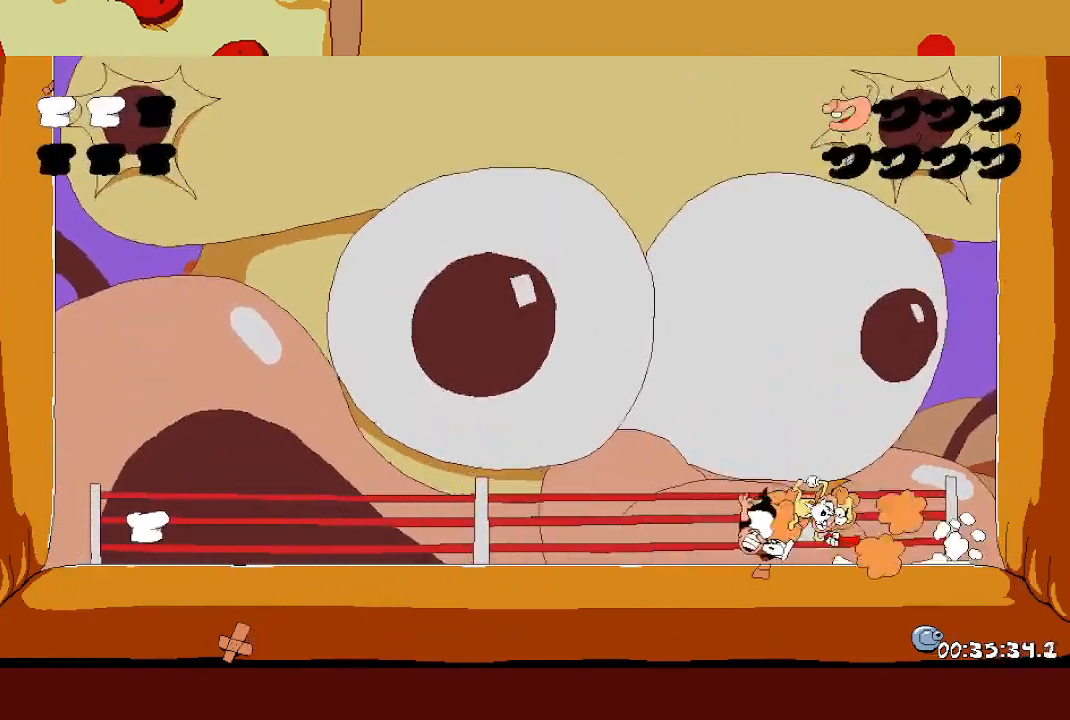
{"buttons": [], "left_stick": "center", "events": [[17, "left_stick", "center"]]}